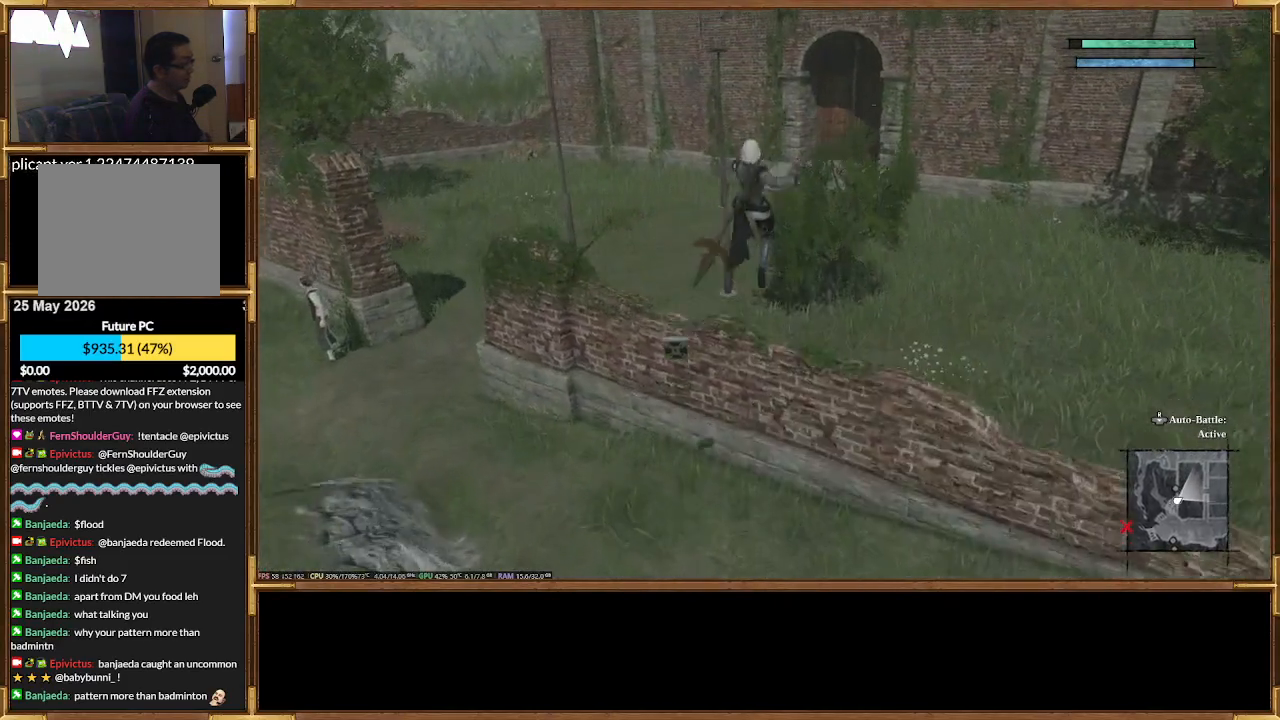
Gameplay with a controller (PlayStation layout); each line is a JSON object with the inputs held at the frame after it (dt_ms = milliseconds from this image to that frame). "events" lists button and stick changes between this image and that frame as [ms after this image, input, new state], when the widget could be followed in between. Not read: left_stick right_stick.
{"dt_ms": 1000, "buttons": ["R2"]}
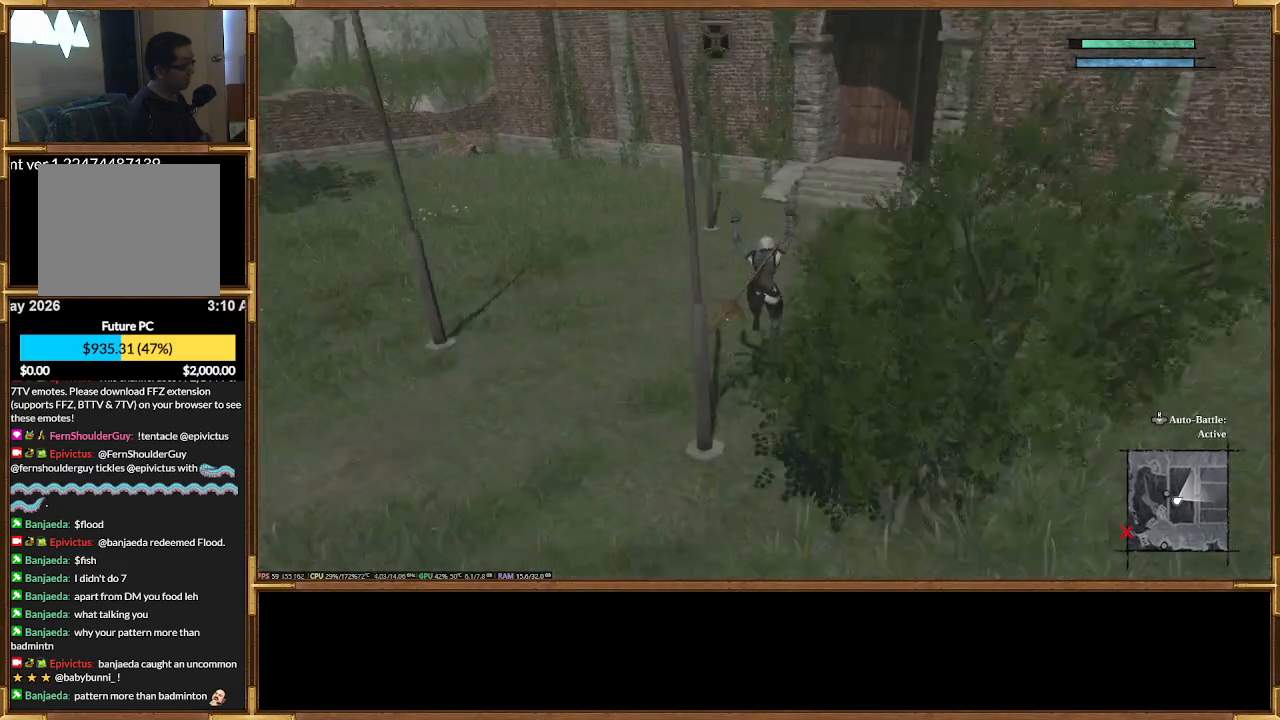
{"dt_ms": 500, "buttons": [], "events": [[100, "R2", "up"], [267, "R2", "down"], [400, "R2", "up"]]}
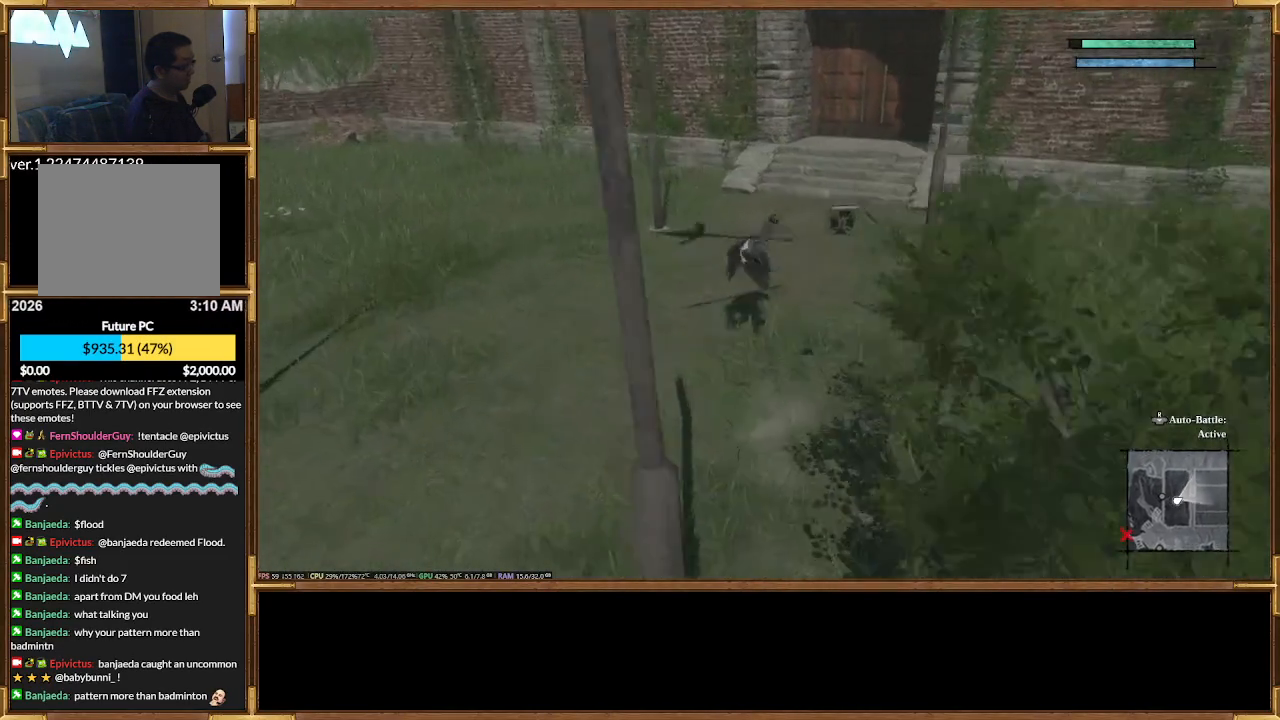
{"dt_ms": 500, "buttons": [], "events": [[200, "R2", "down"], [367, "R2", "up"]]}
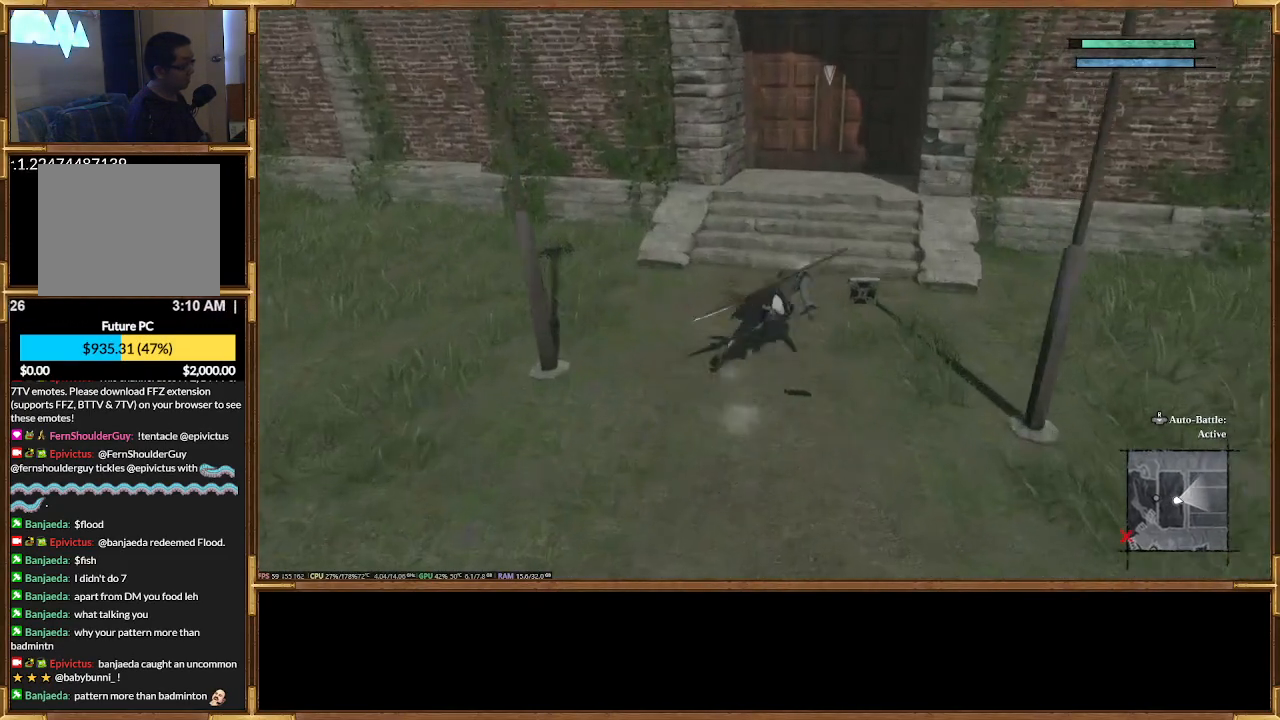
{"dt_ms": 500, "buttons": [], "events": []}
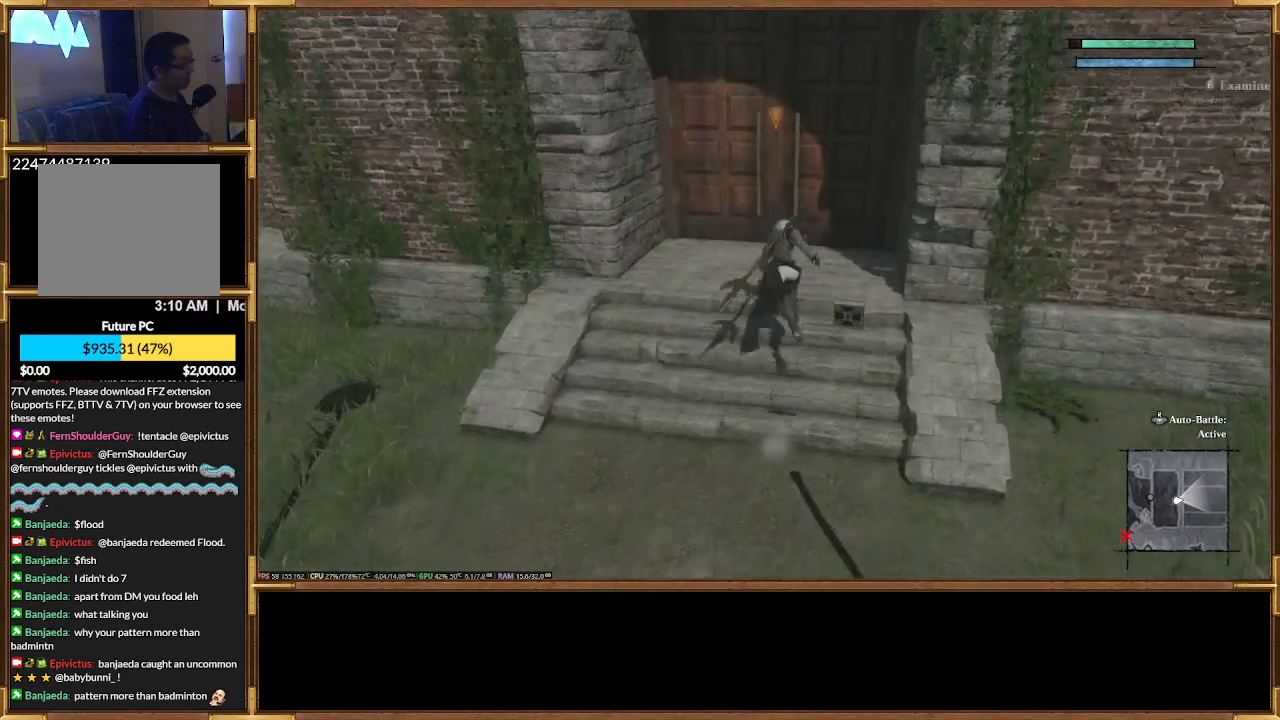
{"dt_ms": 500, "buttons": []}
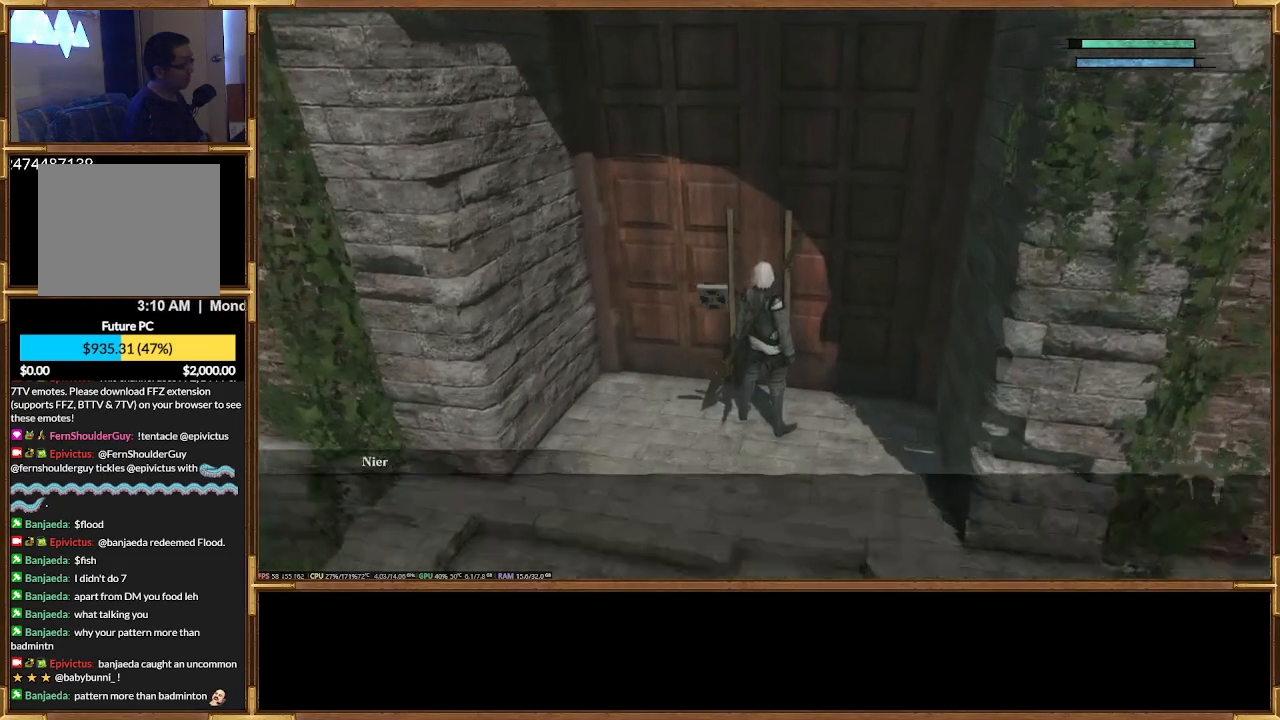
{"dt_ms": 500, "buttons": [], "events": []}
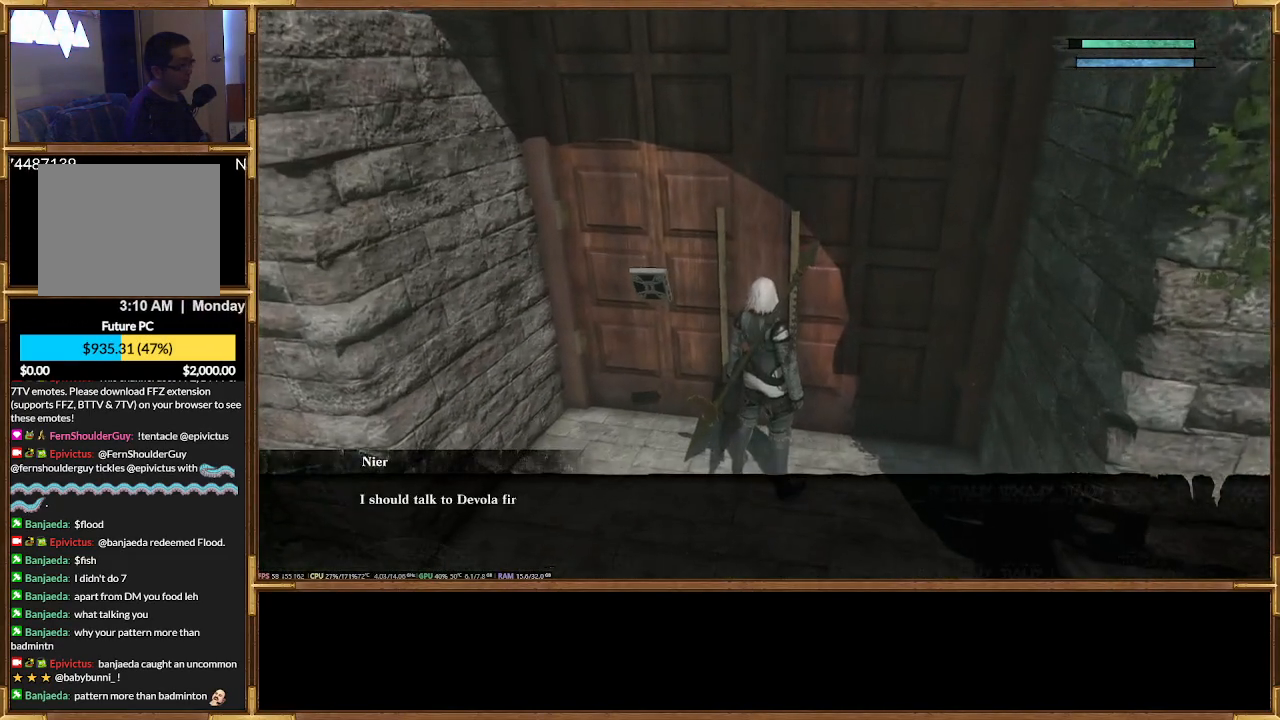
{"dt_ms": 500, "buttons": [], "events": []}
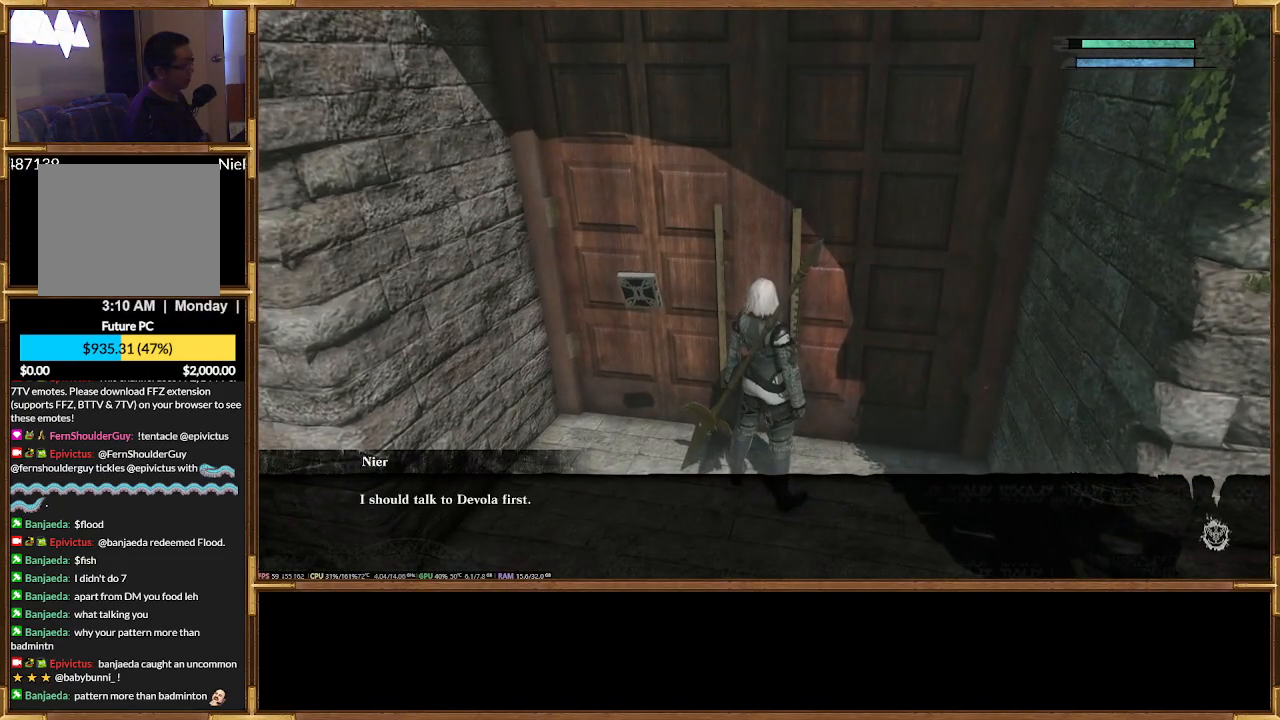
{"dt_ms": 500, "buttons": [], "events": []}
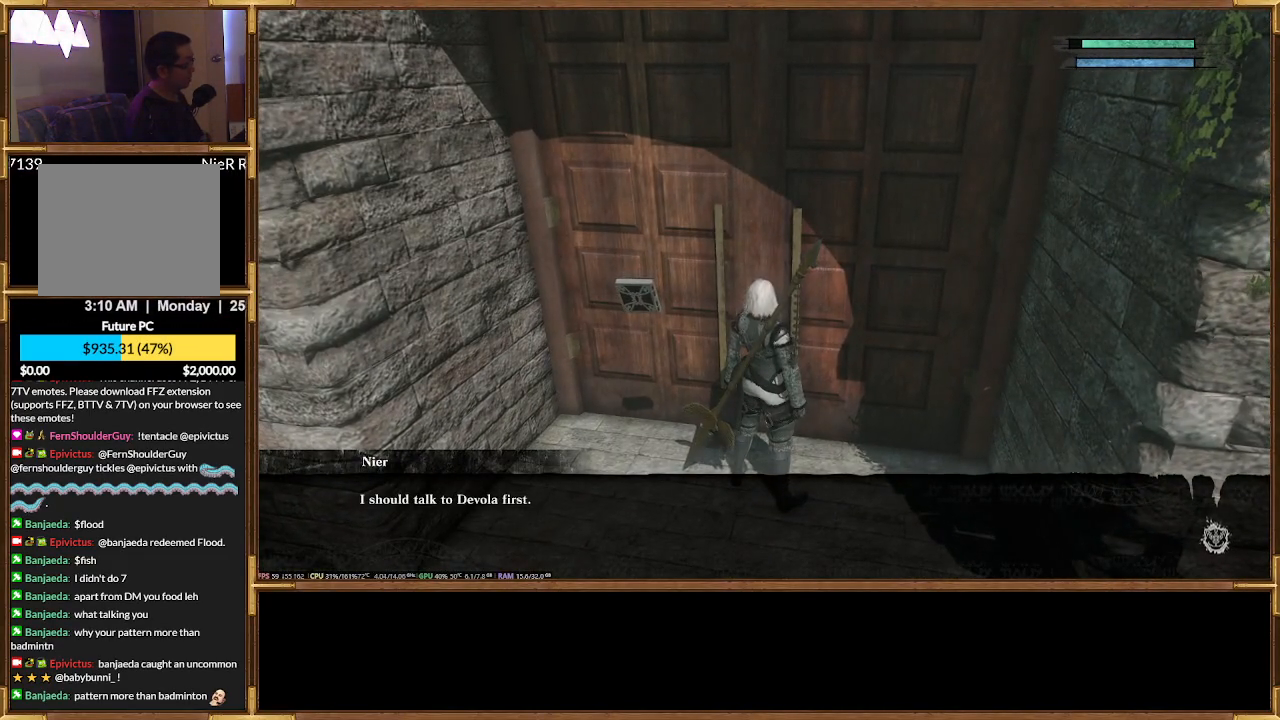
{"dt_ms": 500, "buttons": []}
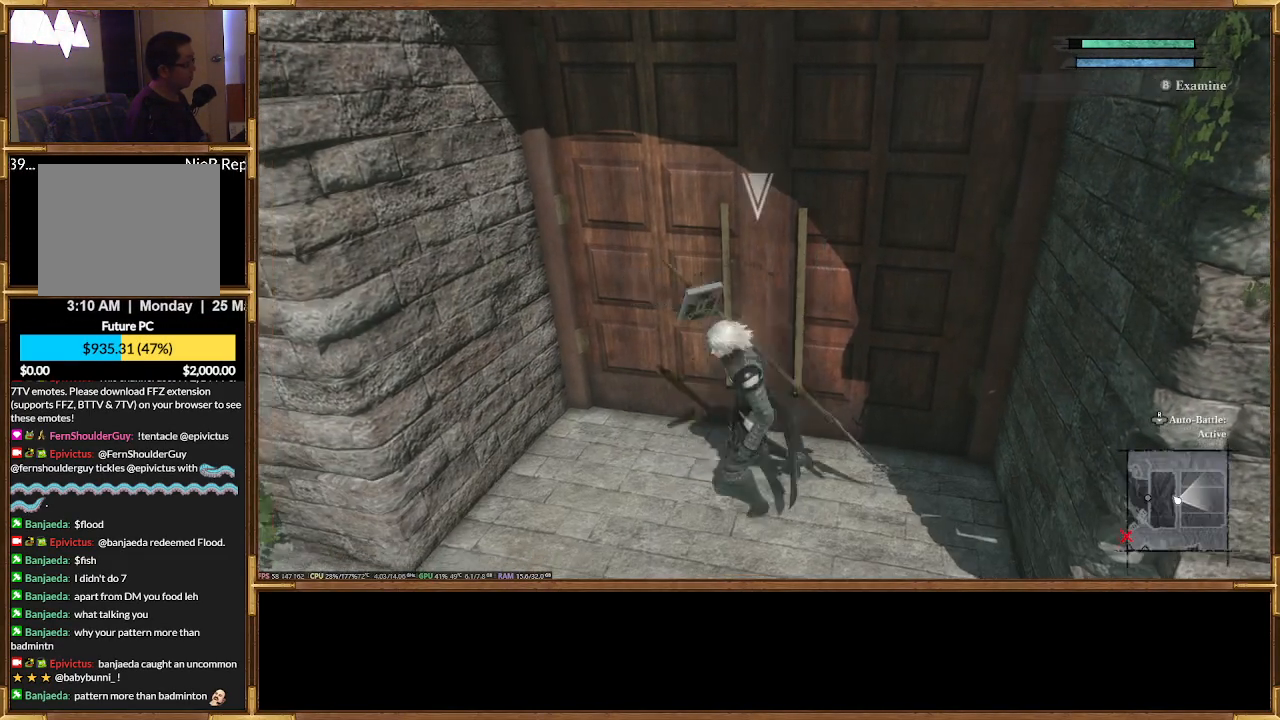
{"dt_ms": 500, "buttons": ["R2"], "events": [[233, "R2", "down"]]}
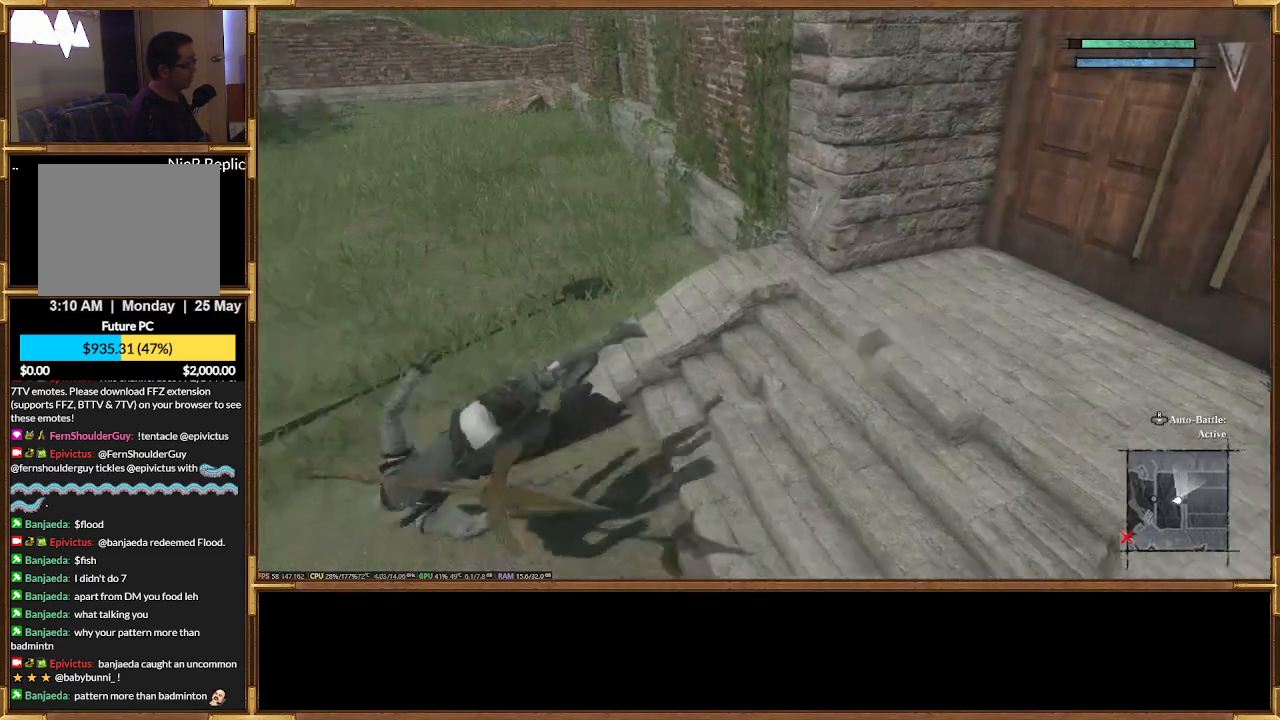
{"dt_ms": 500, "buttons": ["R2"], "events": []}
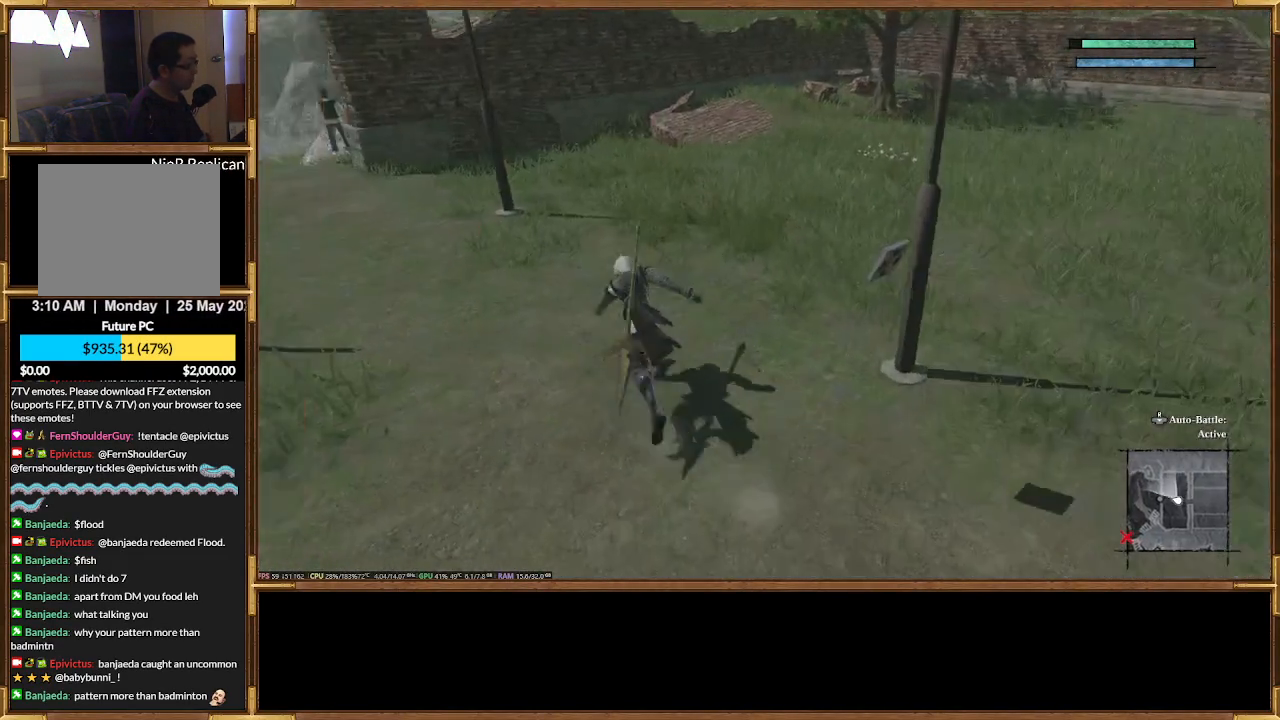
{"dt_ms": 500, "buttons": ["R2"], "events": []}
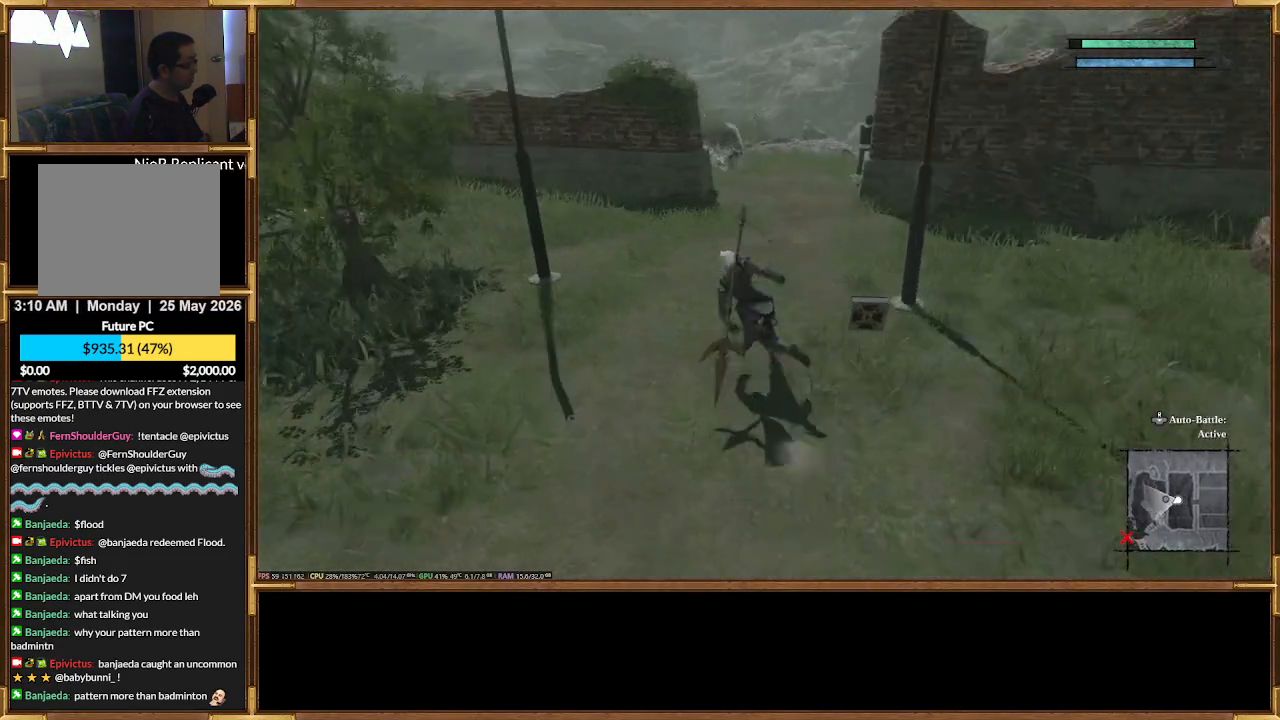
{"dt_ms": 500, "buttons": ["R2"], "events": []}
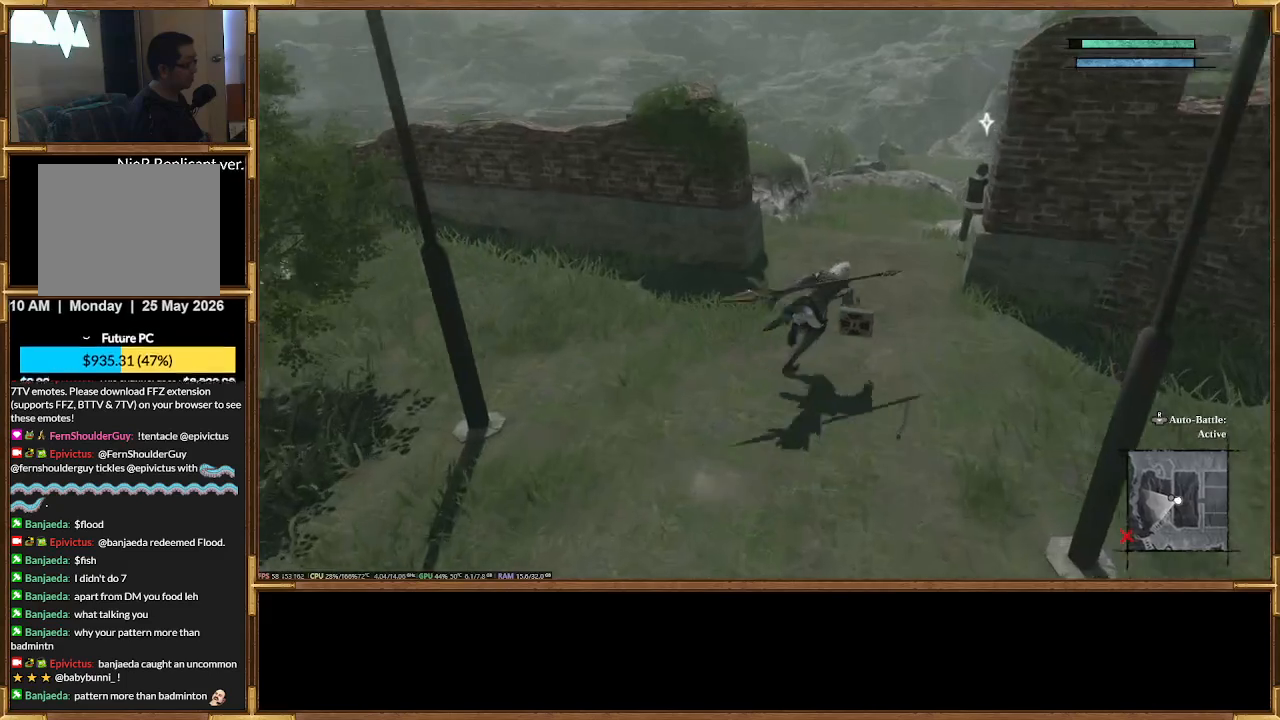
{"dt_ms": 500, "buttons": ["R2"], "events": []}
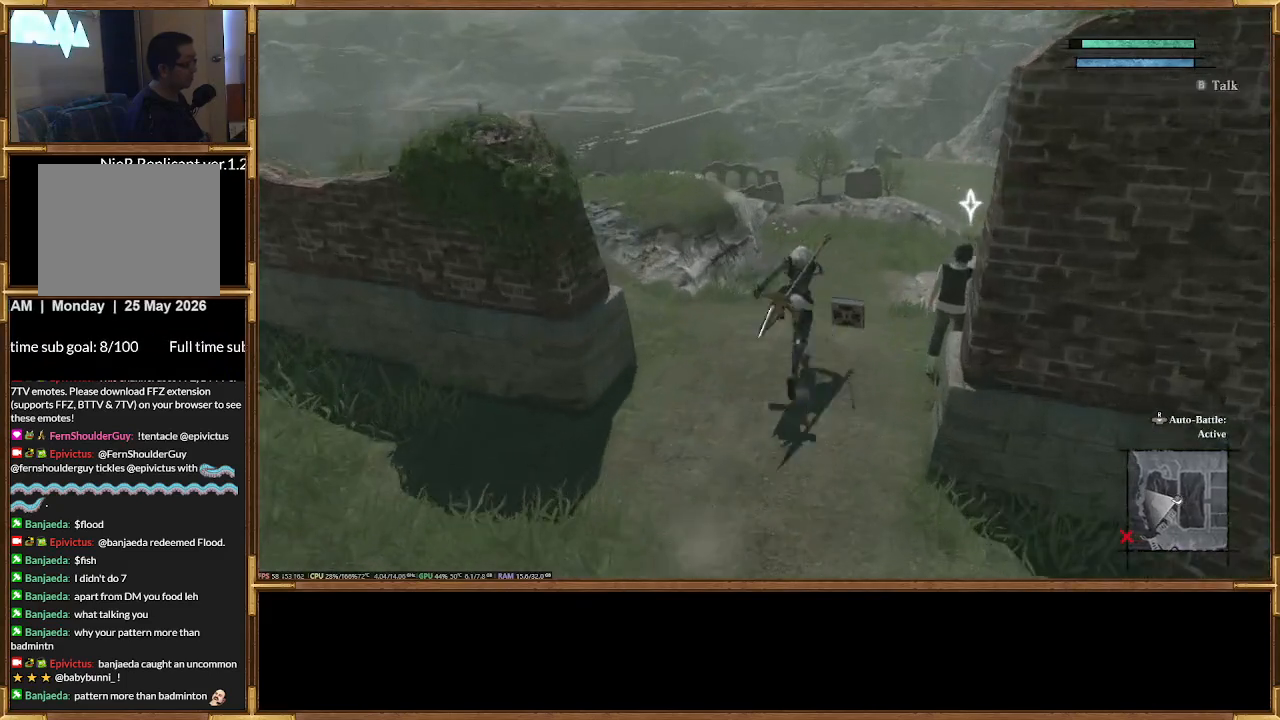
{"dt_ms": 500, "buttons": ["R2"], "events": []}
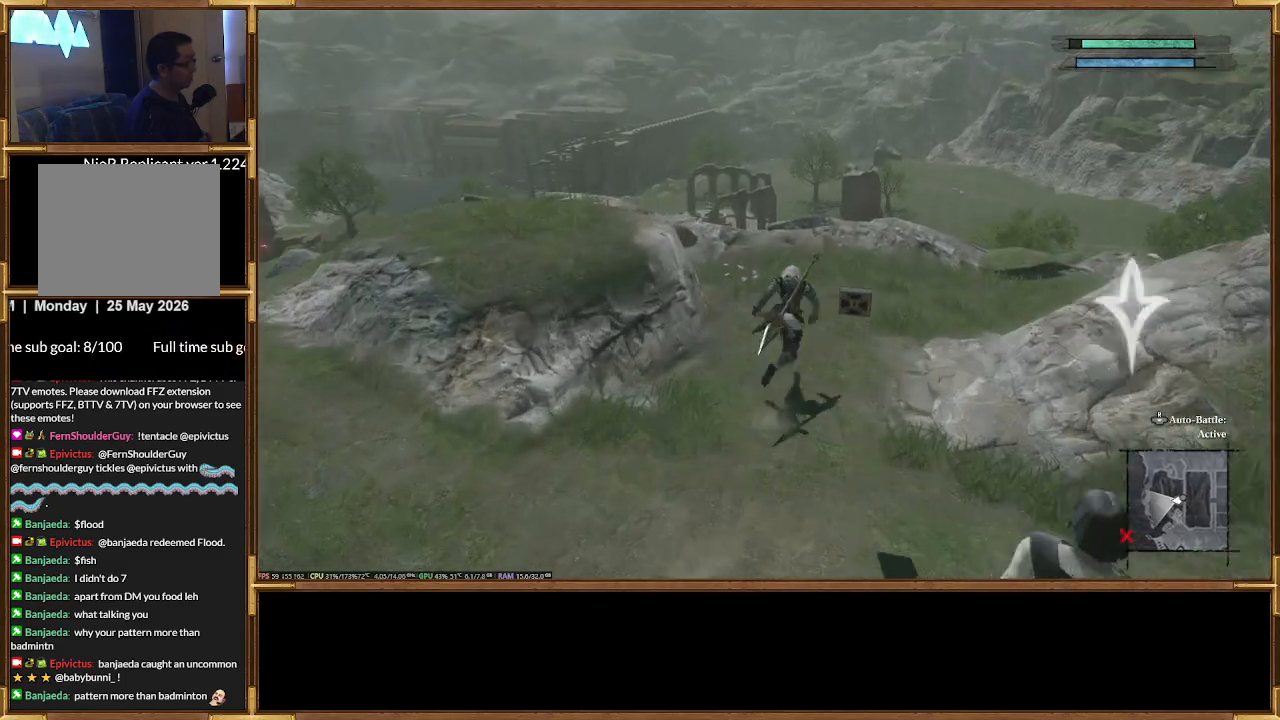
{"dt_ms": 500, "buttons": ["R2"], "events": []}
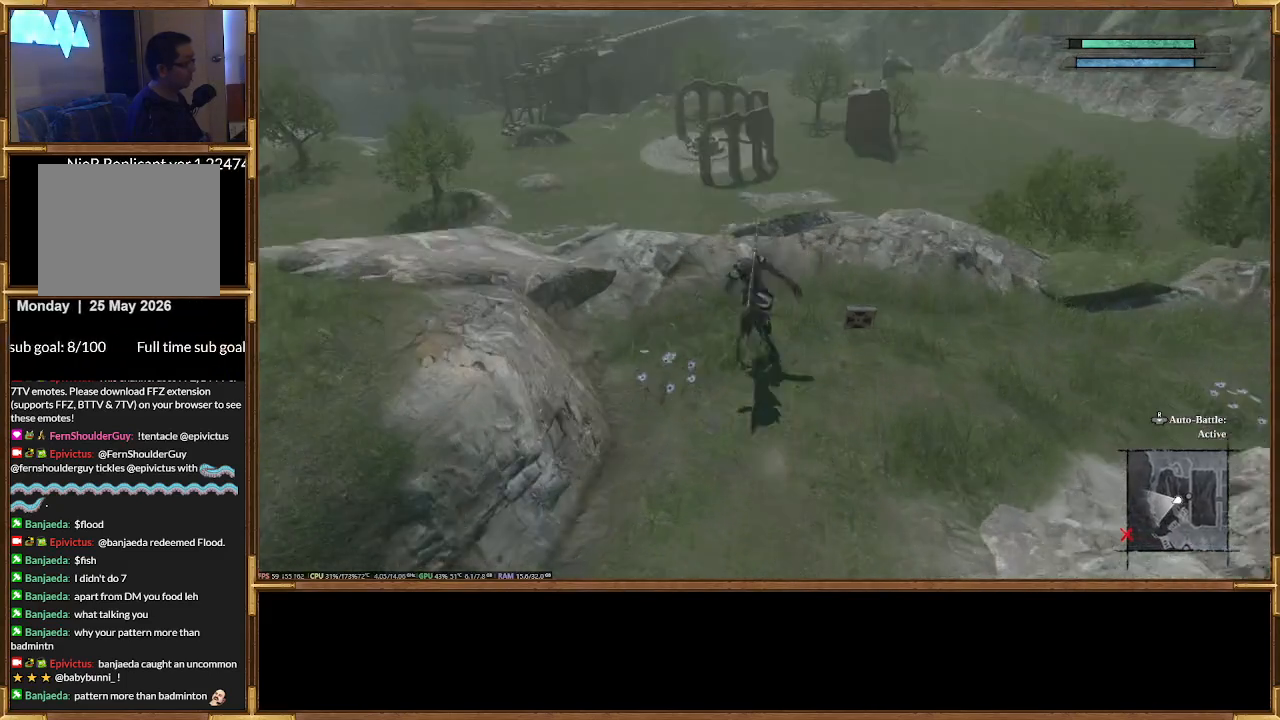
{"dt_ms": 500, "buttons": ["R2"], "events": [[100, "R2", "up"], [233, "R2", "down"]]}
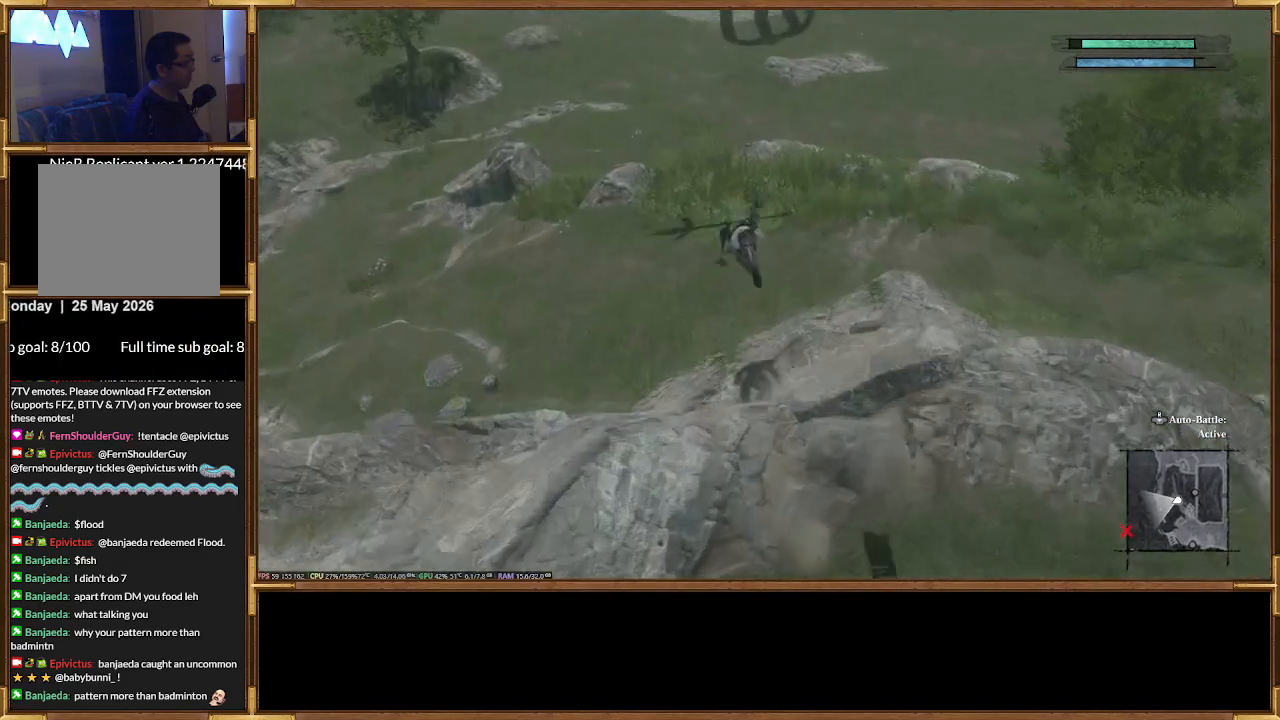
{"dt_ms": 500, "buttons": [], "events": [[100, "R2", "up"], [200, "R2", "down"], [467, "R2", "up"]]}